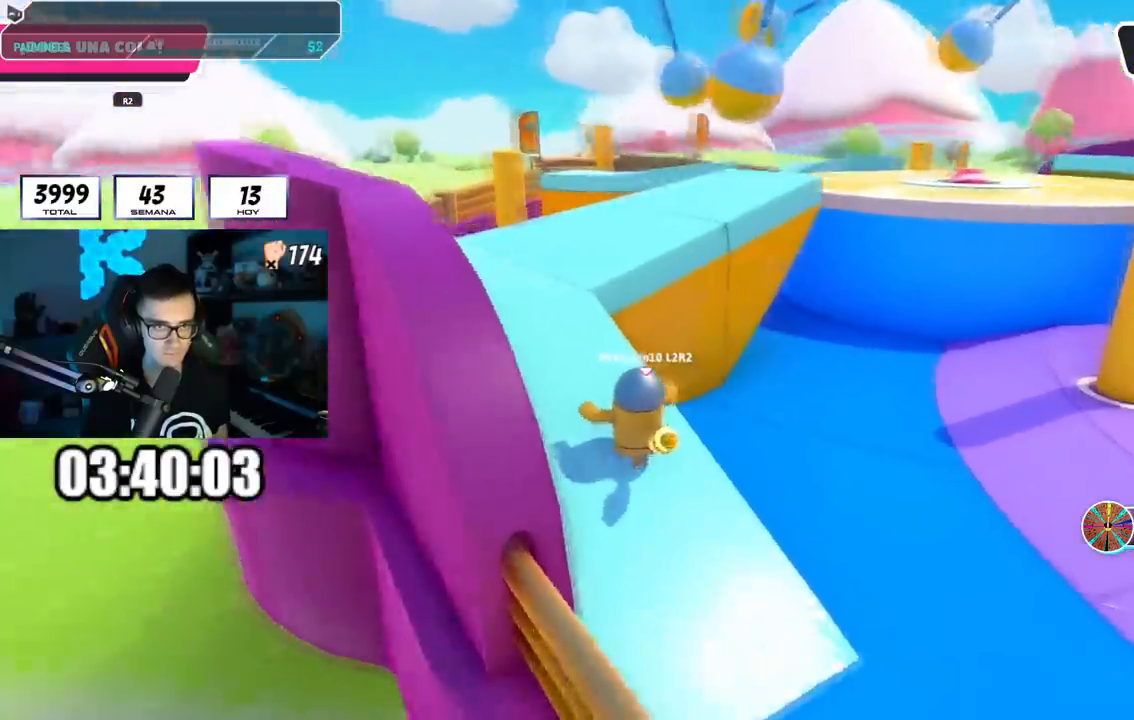
Gameplay with a controller (PlayStation layout); each line is a JSON object with the inputs held at the frame after it. "events" lists button and stick changes between this image and that frame as [ms after this image, input, new state], when the widget could be followed in between.
{"buttons": ["CROSS"], "left_stick": "up", "right_stick": "center", "events": [[100, "L1", "down"], [234, "right_stick", "center"], [267, "L1", "up"], [501, "CROSS", "down"]]}
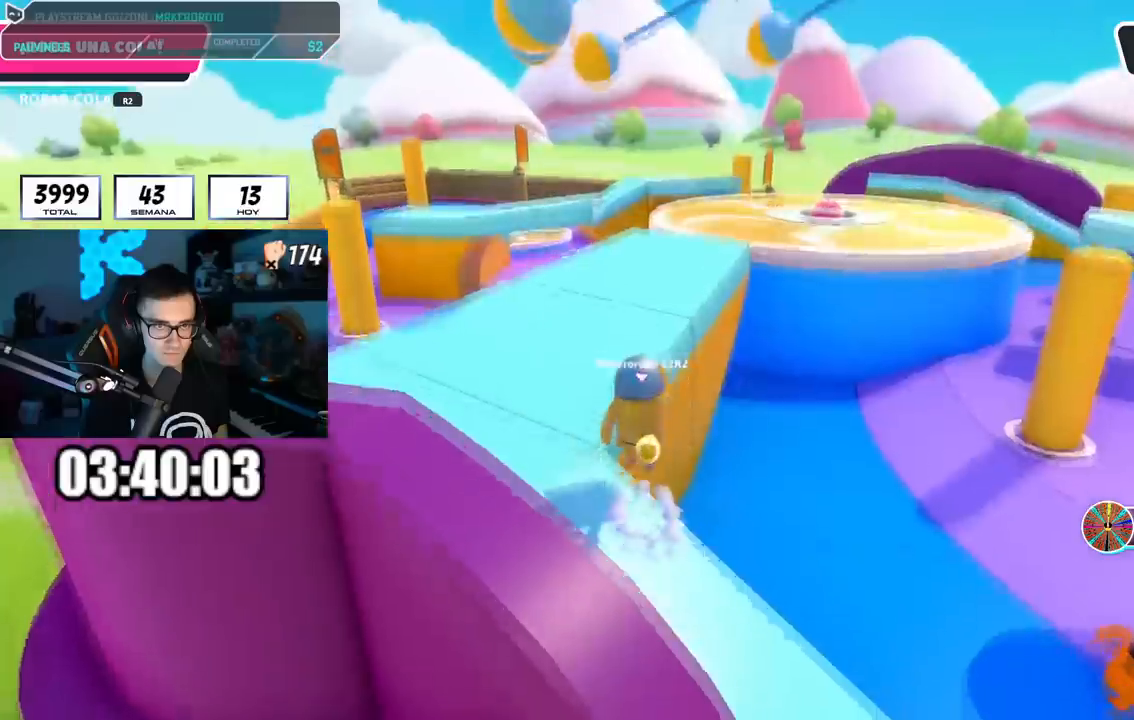
{"buttons": [], "left_stick": "up-left", "right_stick": "center", "events": [[33, "CROSS", "up"], [266, "right_stick", "right"], [383, "left_stick", "up-left"], [450, "right_stick", "center"]]}
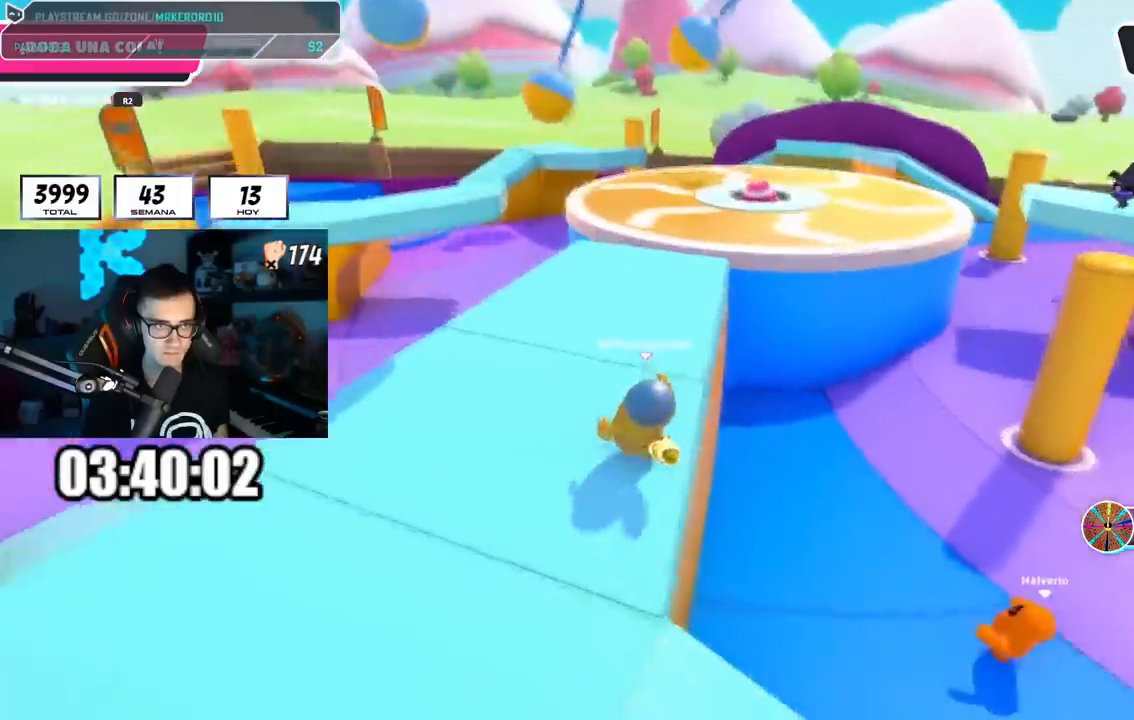
{"buttons": [], "left_stick": "up", "right_stick": "right", "events": [[417, "right_stick", "right"], [434, "left_stick", "up"]]}
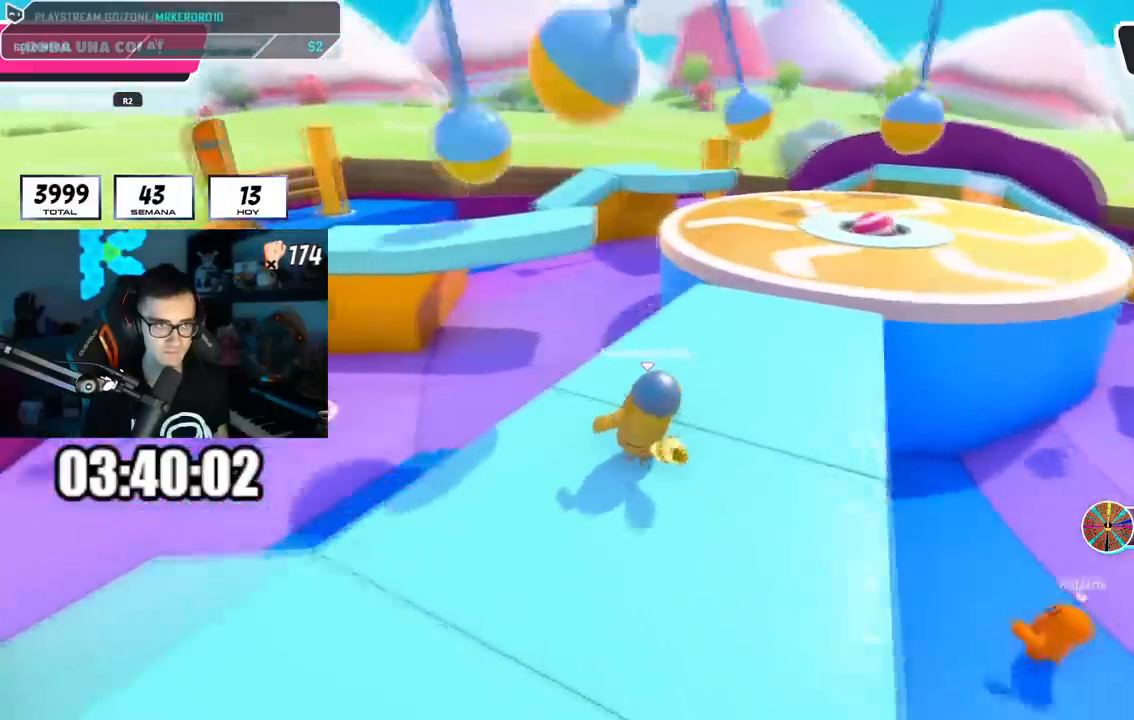
{"buttons": [], "left_stick": "up-right", "right_stick": "down-right", "events": [[183, "right_stick", "down-right"], [400, "left_stick", "up-right"]]}
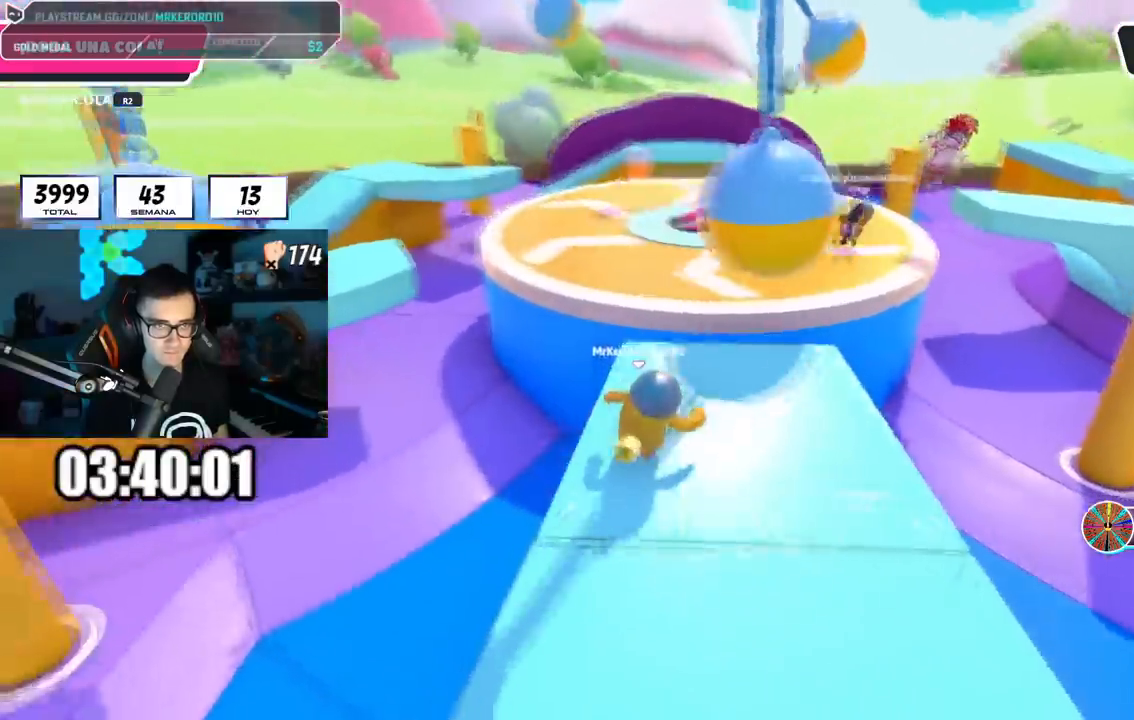
{"buttons": ["CROSS"], "left_stick": "up-right", "right_stick": "center", "events": [[133, "L1", "down"], [167, "right_stick", "center"], [350, "L1", "up"], [450, "CROSS", "down"]]}
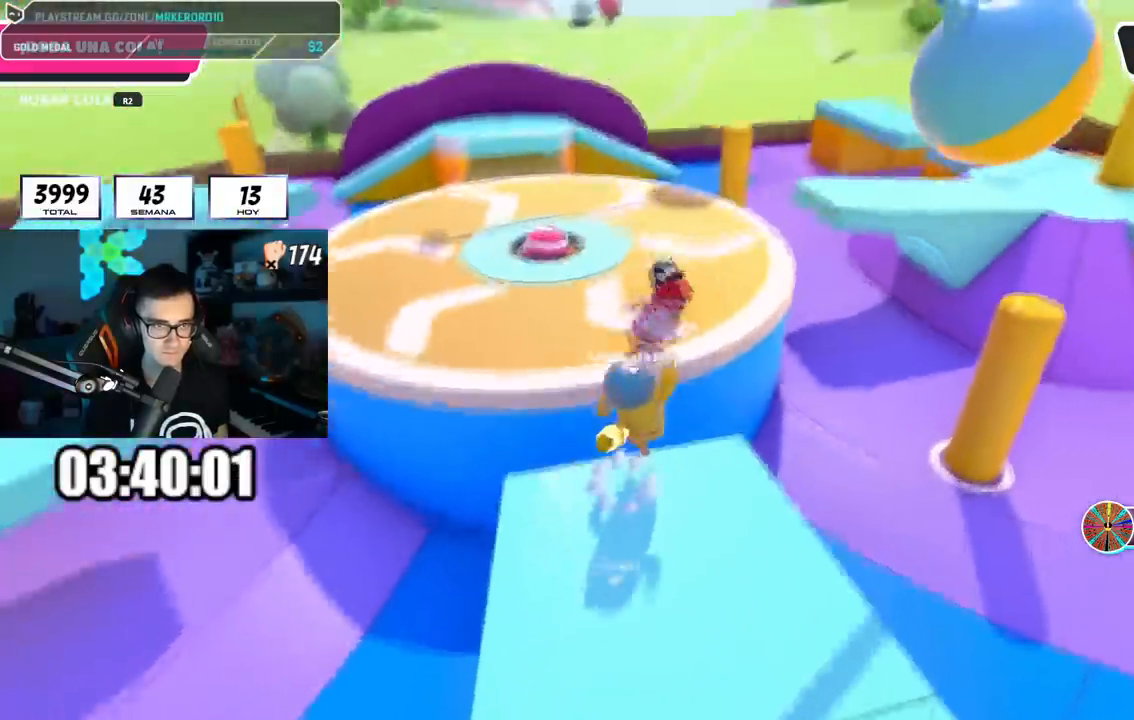
{"buttons": ["L3"], "left_stick": "up-left", "right_stick": "center", "events": [[100, "left_stick", "up"], [116, "CROSS", "up"], [317, "SQUARE", "down"], [417, "L3", "down"], [417, "left_stick", "up-left"], [467, "SQUARE", "up"]]}
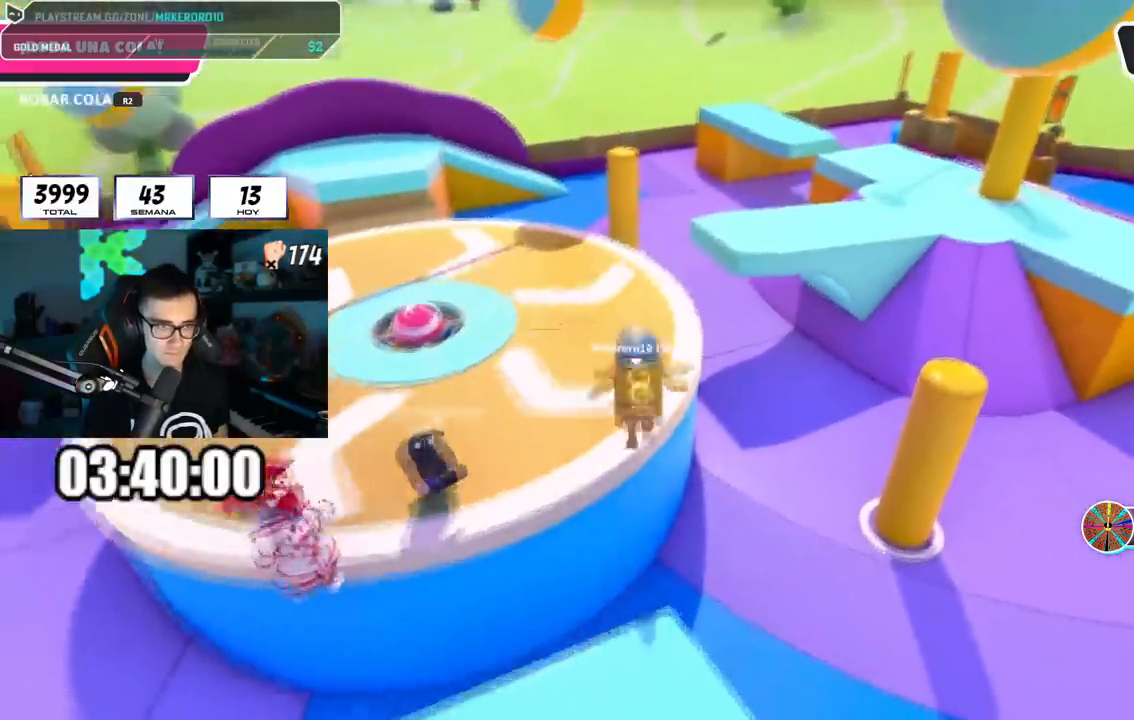
{"buttons": ["L1"], "left_stick": "up-right", "right_stick": "center", "events": [[83, "right_stick", "up-left"], [234, "L3", "up"], [234, "right_stick", "center"], [350, "left_stick", "up-right"], [400, "L1", "down"]]}
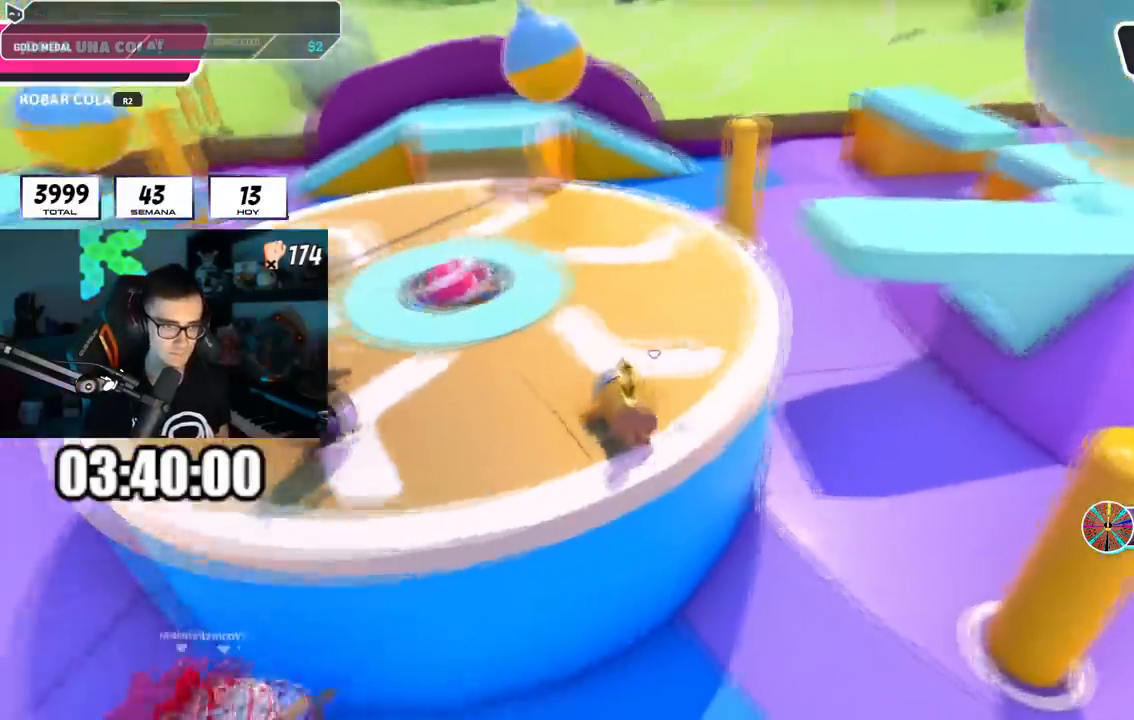
{"buttons": [], "left_stick": "left", "right_stick": "down-left", "events": [[100, "L1", "up"], [150, "left_stick", "down-right"], [216, "left_stick", "down-left"], [266, "left_stick", "left"], [333, "right_stick", "down-left"]]}
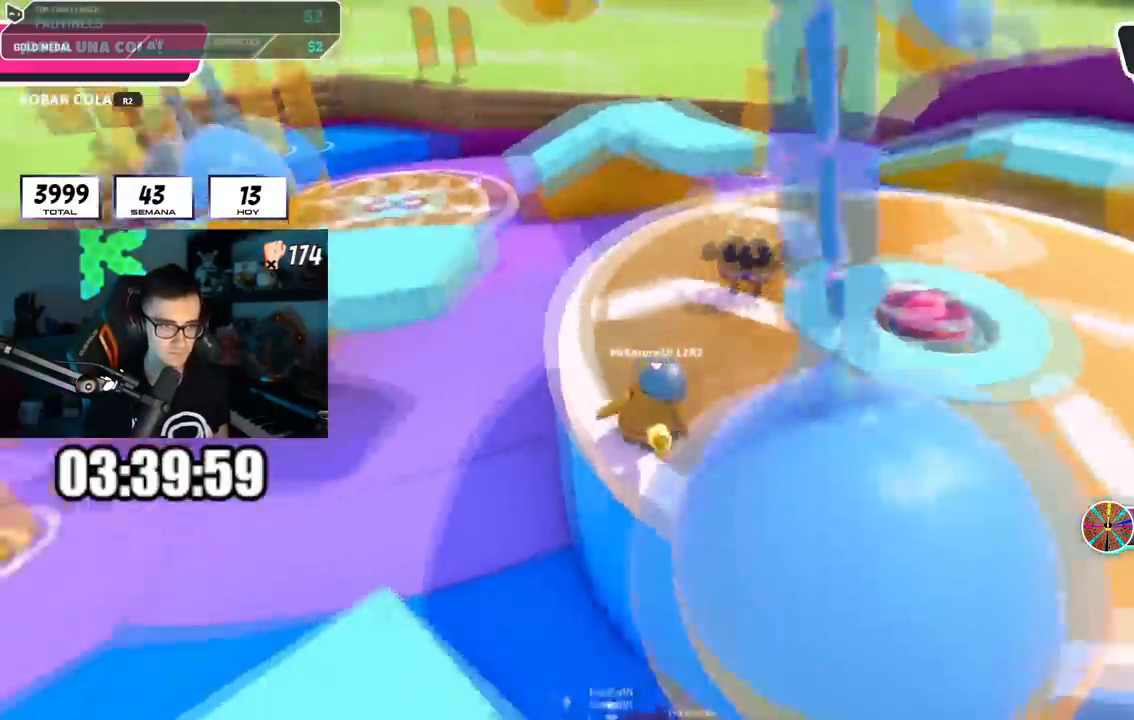
{"buttons": [], "left_stick": "up-right", "right_stick": "center", "events": [[134, "left_stick", "up-left"], [201, "right_stick", "center"], [251, "L1", "down"], [251, "left_stick", "up"], [301, "L1", "up"], [451, "left_stick", "up-right"]]}
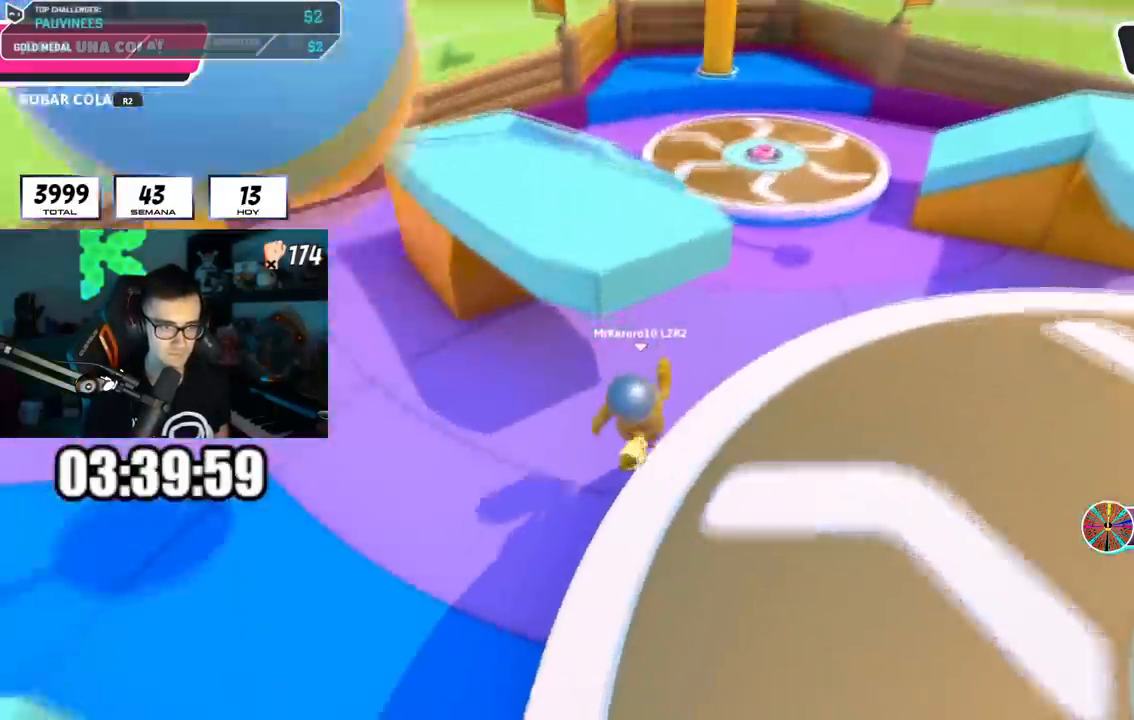
{"buttons": [], "left_stick": "up", "right_stick": "down", "events": [[133, "left_stick", "up"], [233, "right_stick", "right"], [317, "right_stick", "center"], [400, "right_stick", "down"]]}
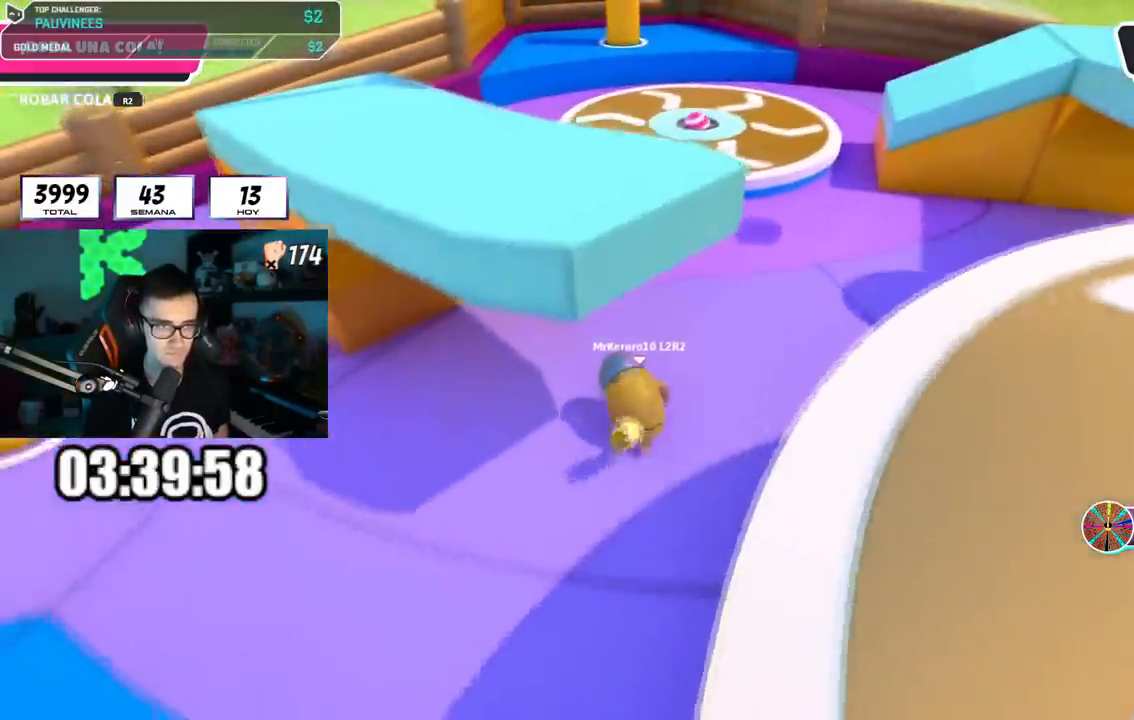
{"buttons": [], "left_stick": "up", "right_stick": "center", "events": [[17, "right_stick", "center"]]}
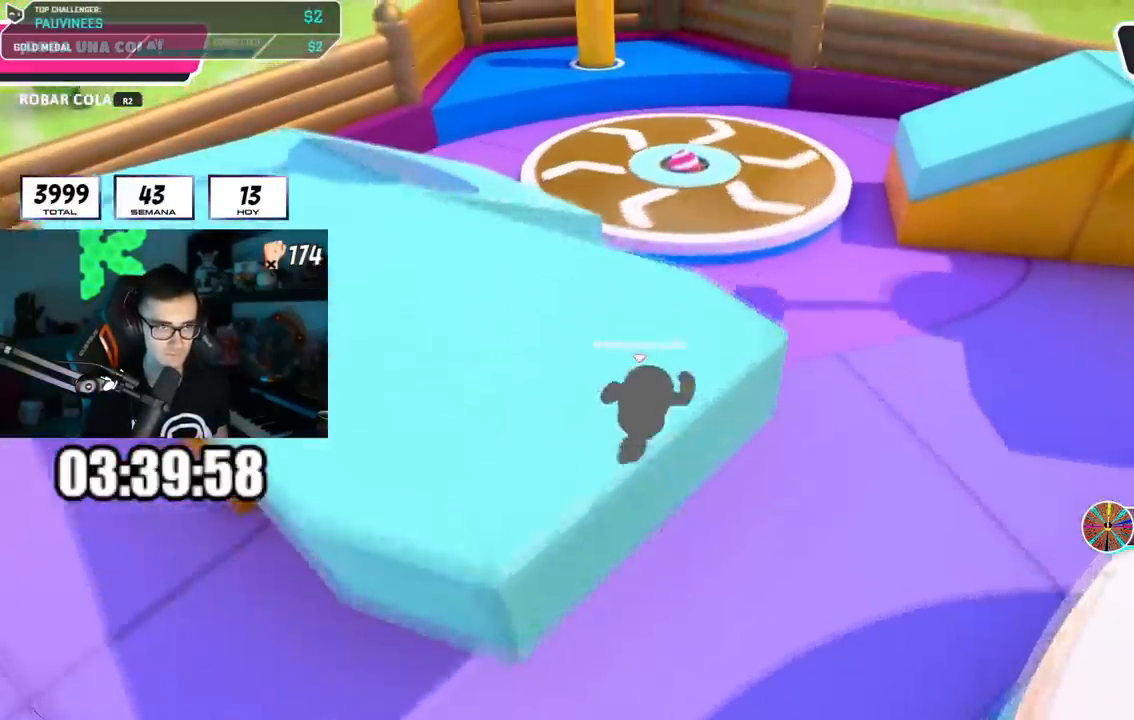
{"buttons": ["CROSS"], "left_stick": "up", "right_stick": "center", "events": [[500, "CROSS", "down"]]}
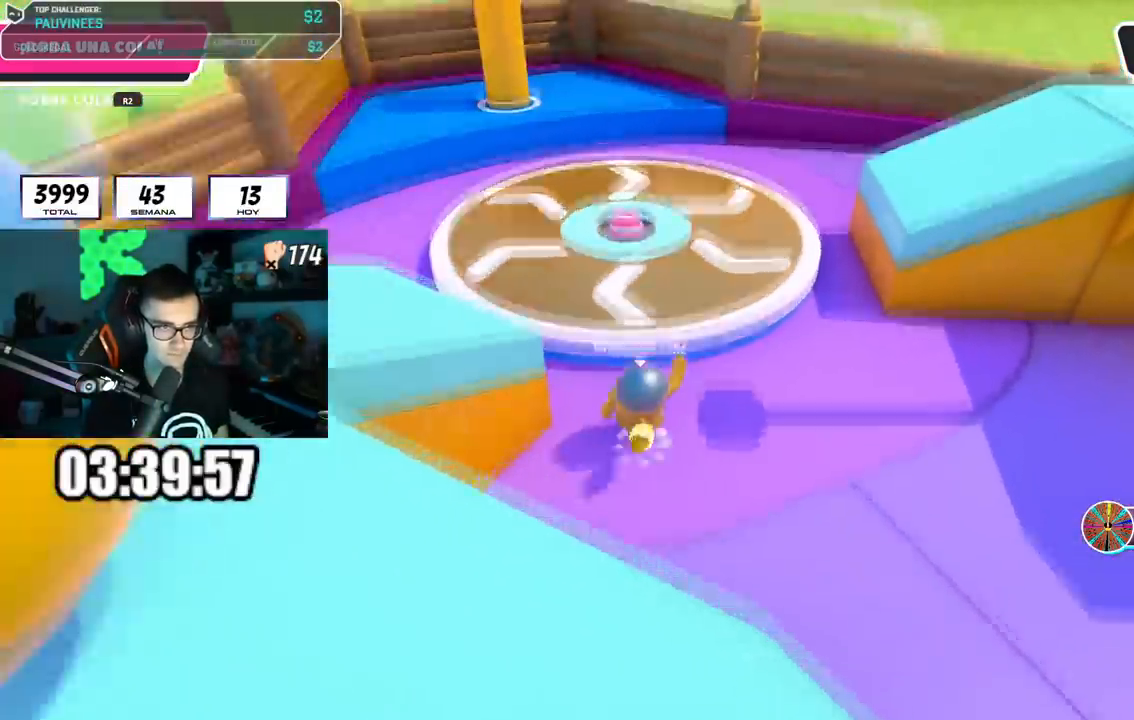
{"buttons": [], "left_stick": "left", "right_stick": "right", "events": [[67, "CROSS", "up"], [167, "left_stick", "up-left"], [184, "right_stick", "right"], [267, "left_stick", "left"]]}
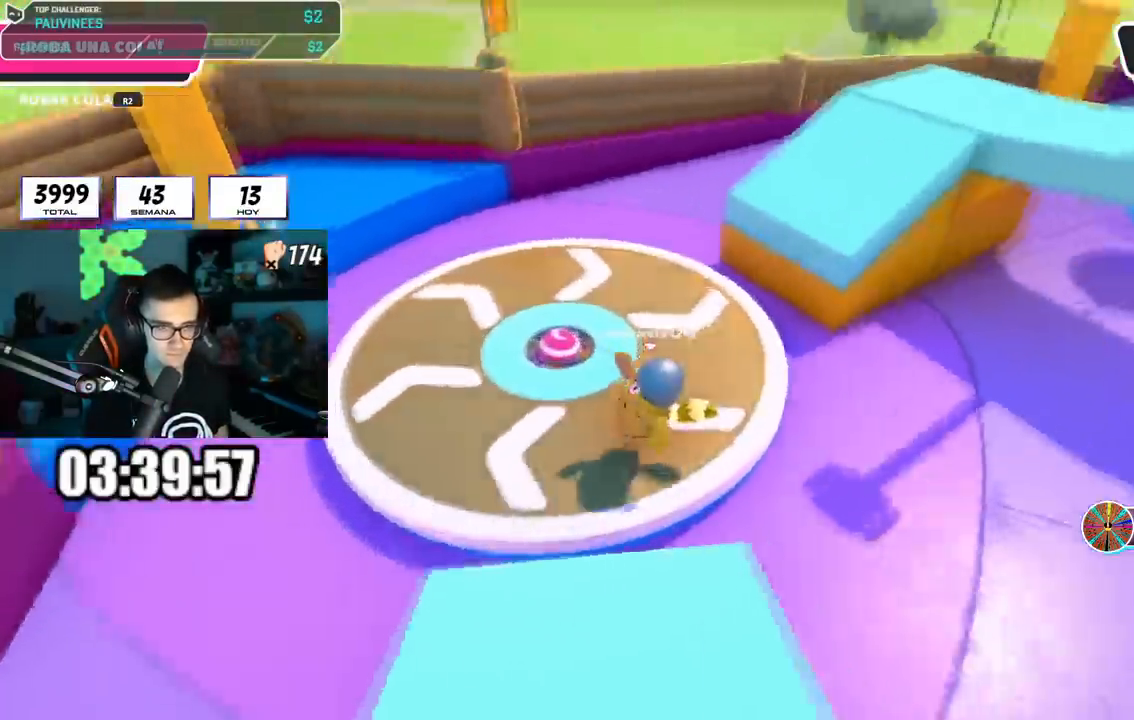
{"buttons": [], "left_stick": "up", "right_stick": "right", "events": [[17, "L1", "down"], [67, "right_stick", "up-right"], [117, "L1", "up"], [233, "left_stick", "up-left"], [400, "right_stick", "right"], [467, "left_stick", "up"]]}
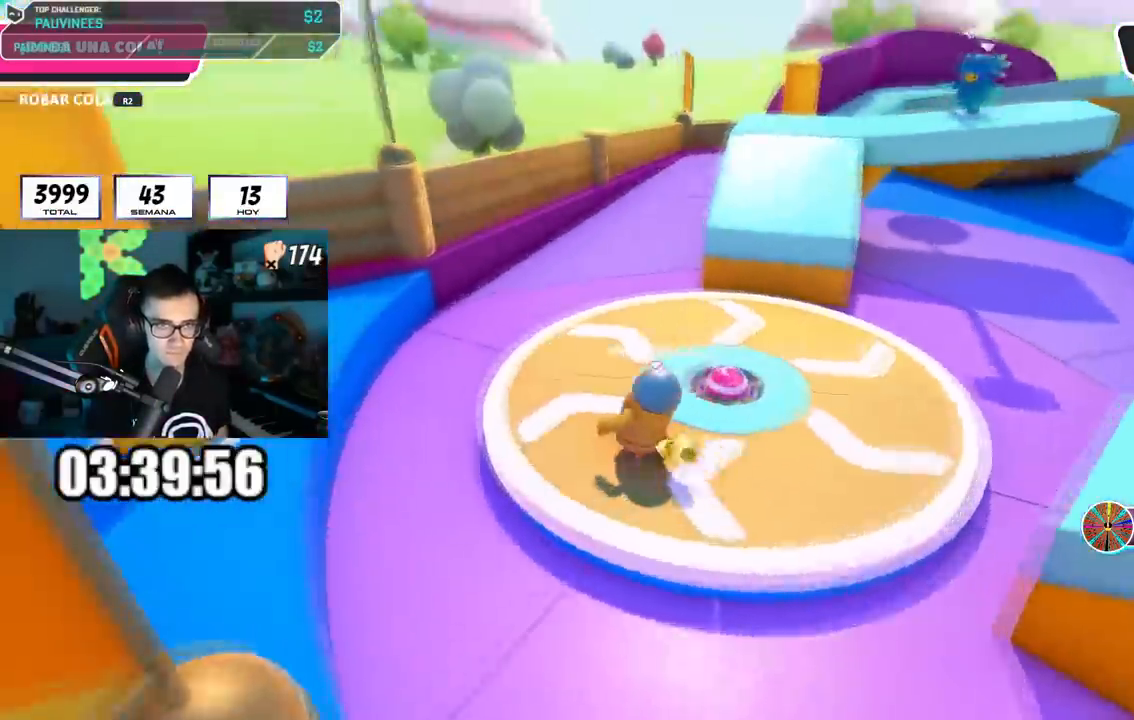
{"buttons": [], "left_stick": "up-right", "right_stick": "right", "events": [[267, "left_stick", "up-right"], [384, "R1", "down"], [434, "R1", "up"]]}
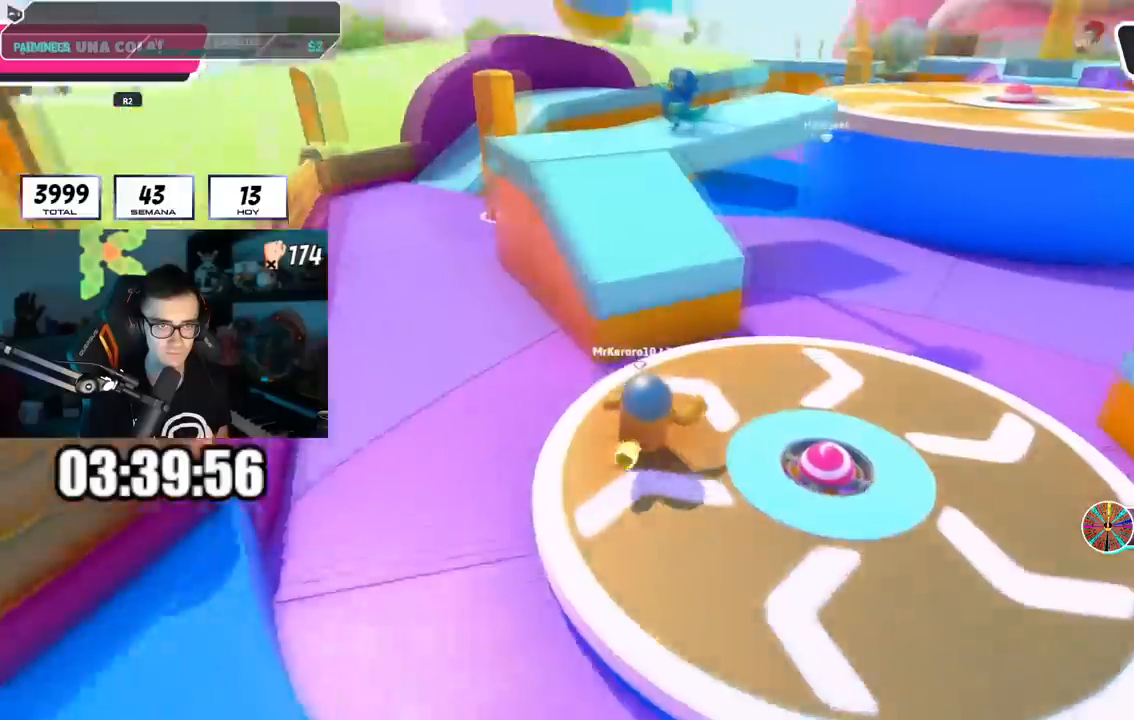
{"buttons": [], "left_stick": "up-right", "right_stick": "center", "events": [[350, "right_stick", "center"]]}
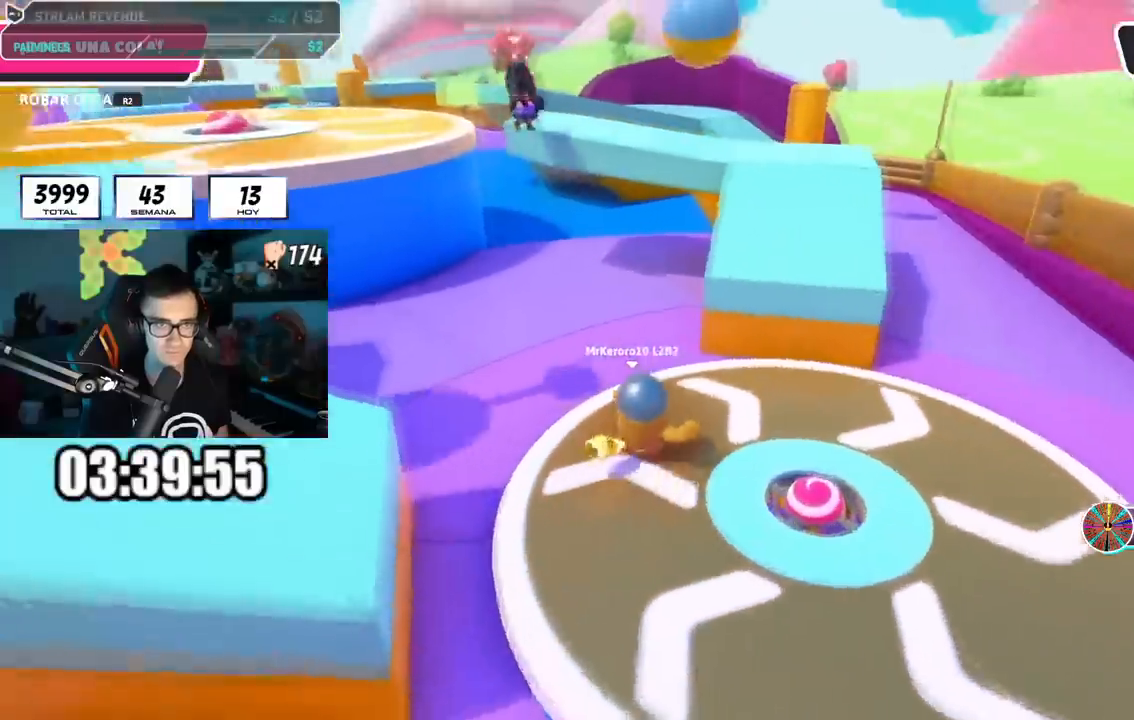
{"buttons": ["L1"], "left_stick": "down-left", "right_stick": "left", "events": [[67, "right_stick", "left"], [150, "left_stick", "right"], [267, "left_stick", "down-right"], [451, "L1", "down"], [467, "left_stick", "down-left"]]}
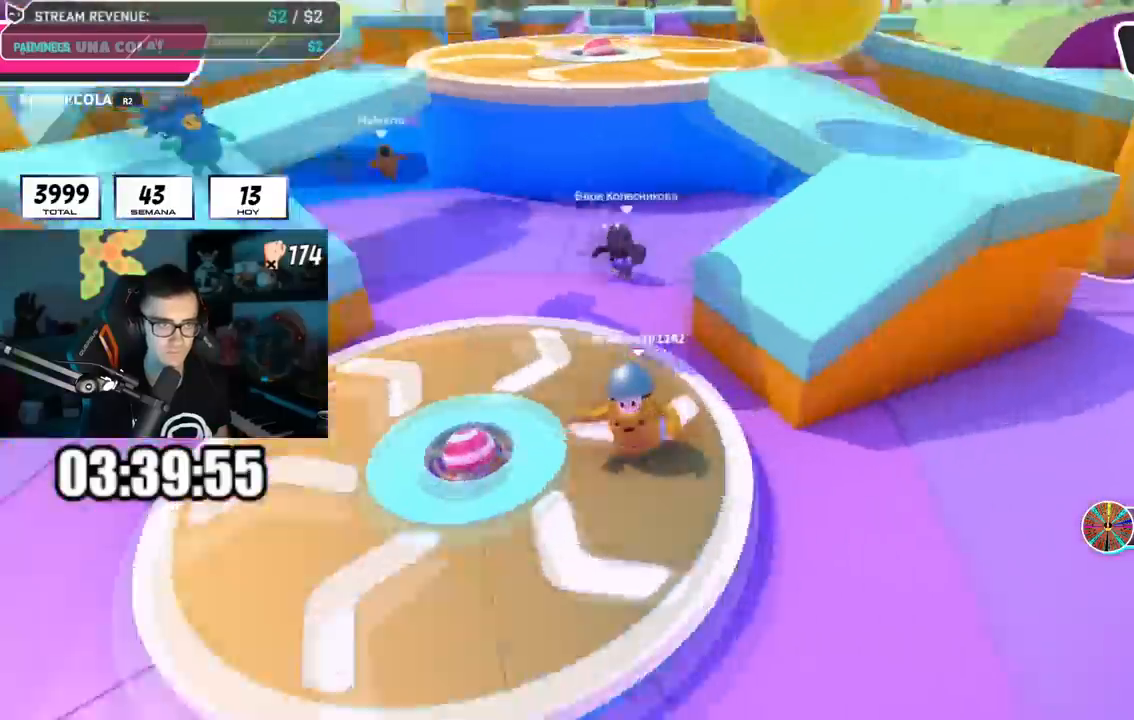
{"buttons": [], "left_stick": "up", "right_stick": "down-right", "events": [[50, "left_stick", "left"], [67, "L1", "up"], [67, "right_stick", "center"], [217, "left_stick", "up-left"], [450, "left_stick", "up"], [500, "right_stick", "down-right"]]}
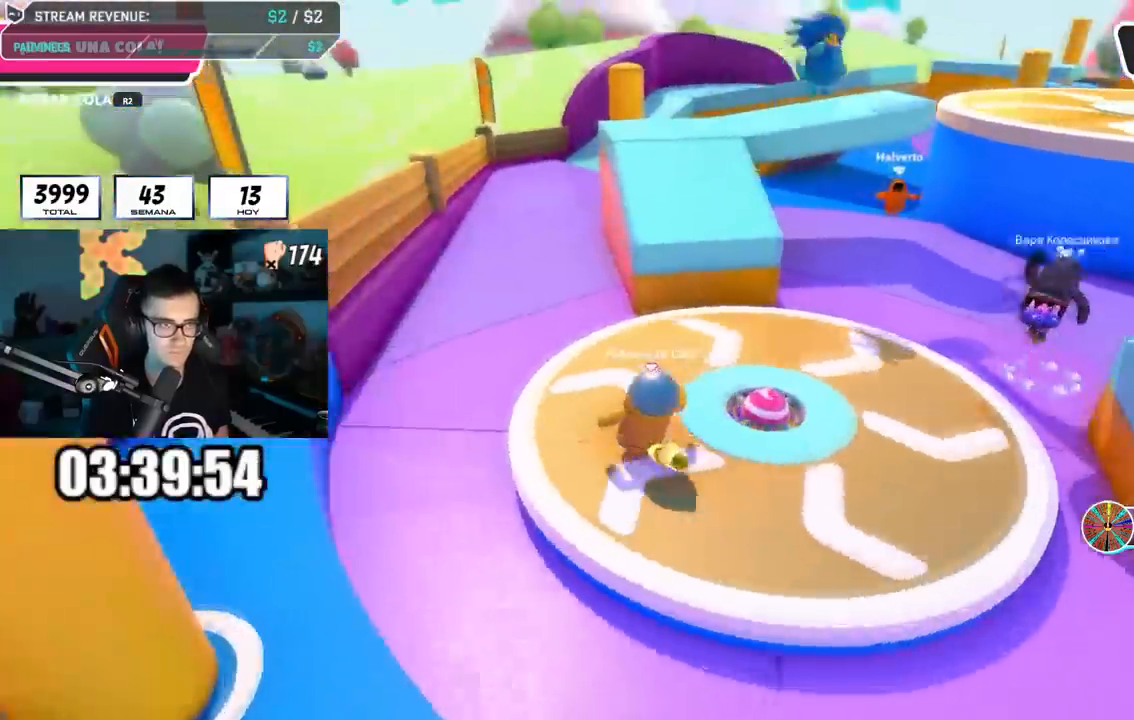
{"buttons": ["L1"], "left_stick": "up", "right_stick": "center"}
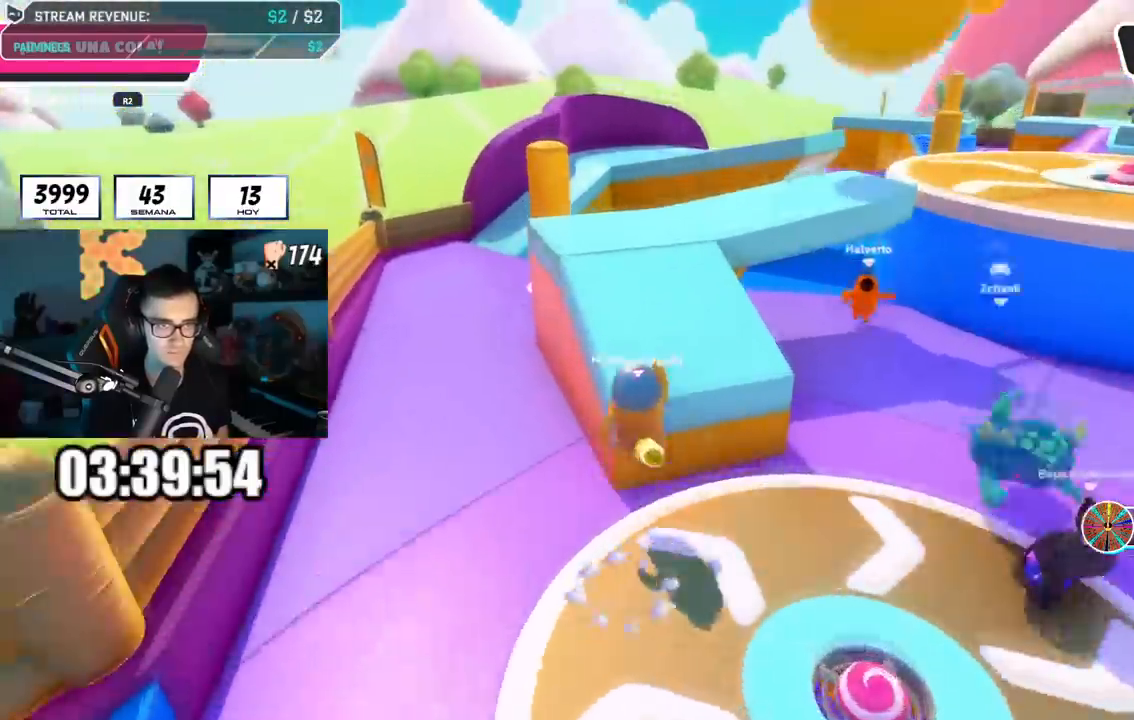
{"buttons": [], "left_stick": "up", "right_stick": "down-right", "events": [[83, "right_stick", "up-right"], [317, "right_stick", "down-right"], [334, "L1", "up"]]}
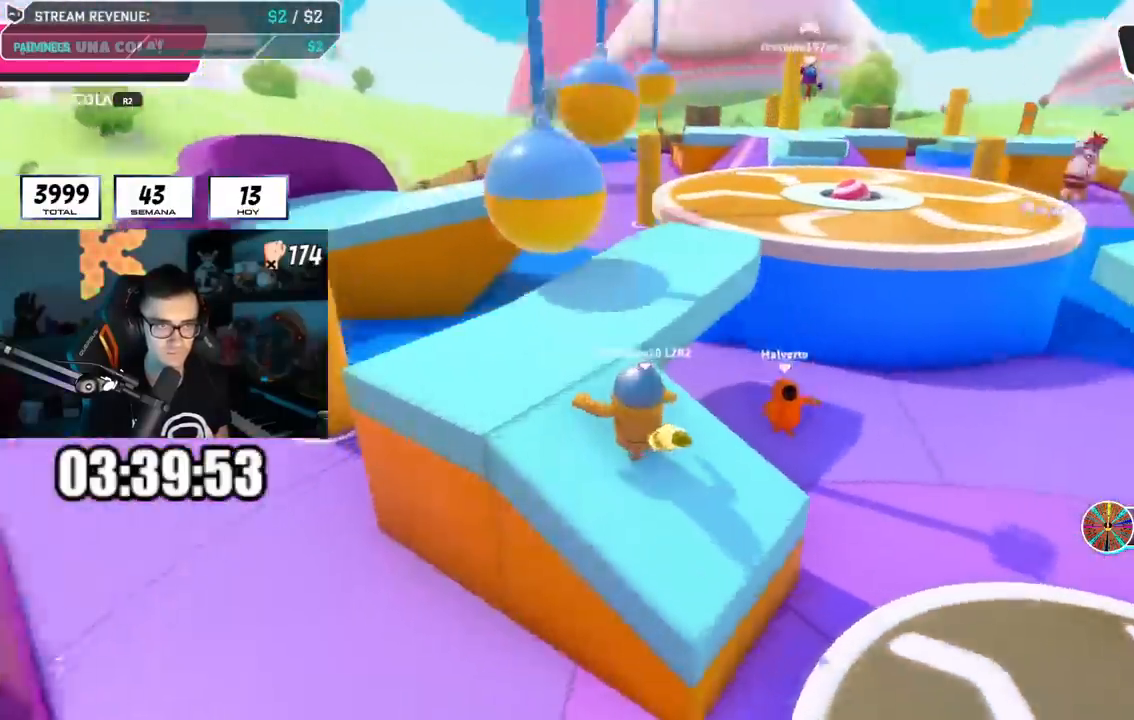
{"buttons": [], "left_stick": "up", "right_stick": "center", "events": [[50, "left_stick", "up-left"], [100, "right_stick", "center"], [217, "right_stick", "right"], [234, "left_stick", "up"], [451, "right_stick", "center"]]}
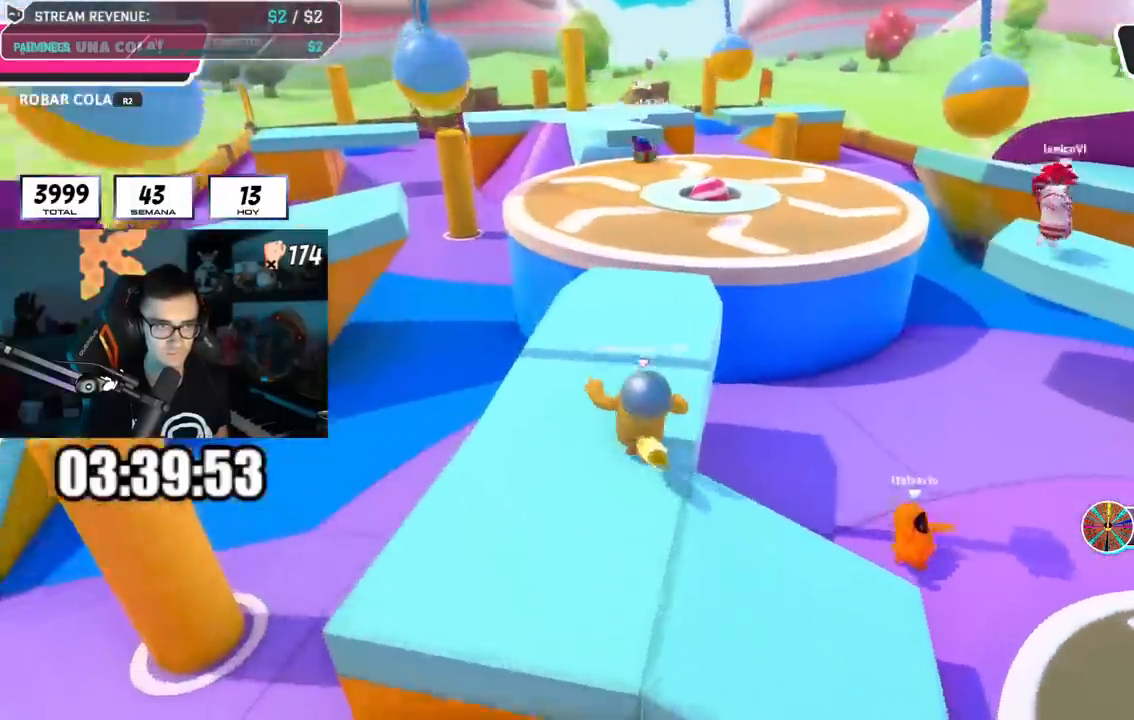
{"buttons": [], "left_stick": "up", "right_stick": "center", "events": [[183, "right_stick", "down-right"], [233, "right_stick", "center"]]}
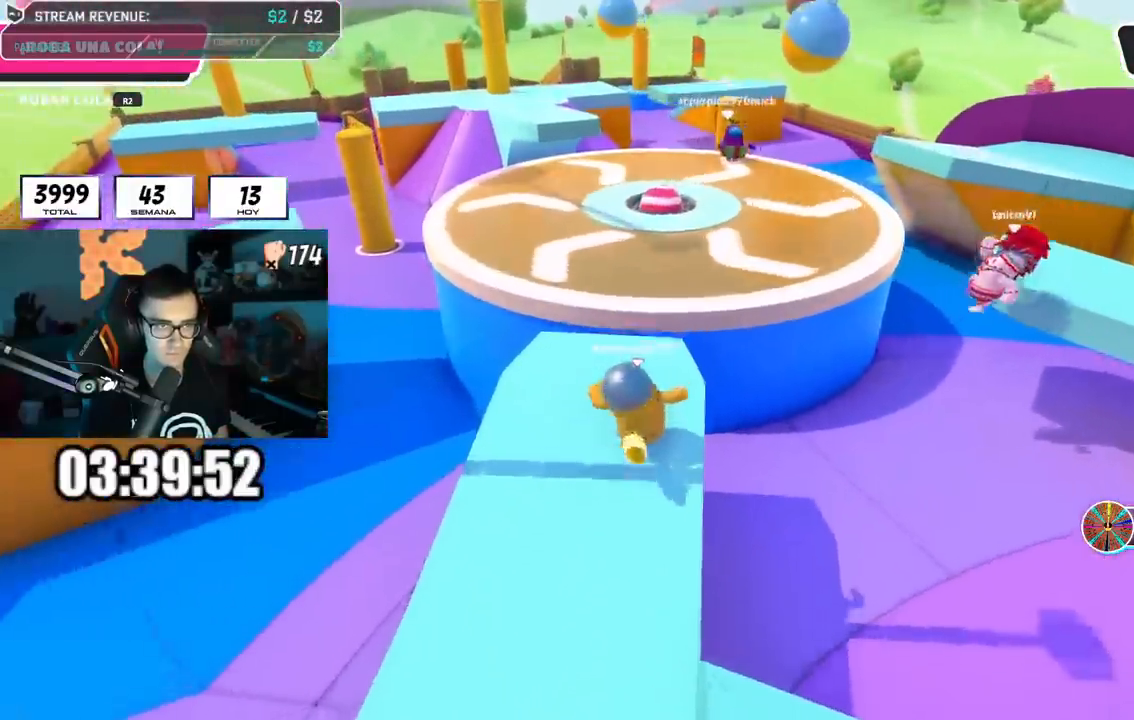
{"buttons": ["CROSS"], "left_stick": "right", "right_stick": "center", "events": [[267, "CROSS", "down"], [267, "left_stick", "up-right"], [401, "left_stick", "right"]]}
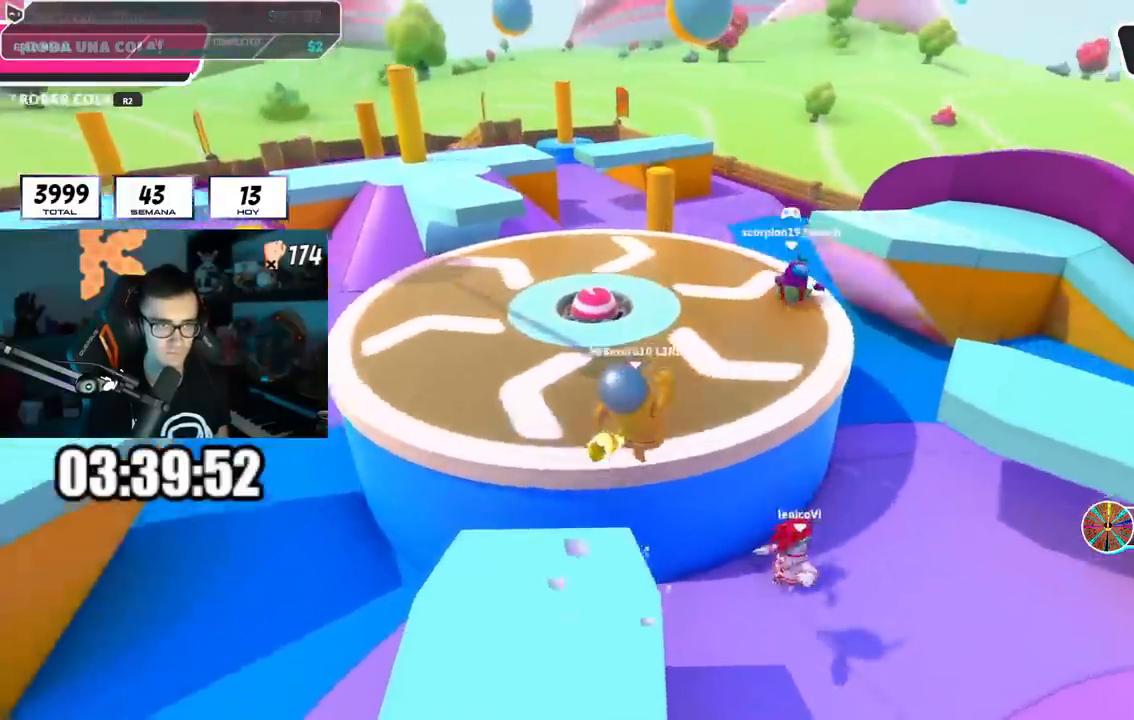
{"buttons": ["L3"], "left_stick": "up-left", "right_stick": "up-left", "events": [[17, "CROSS", "up"], [100, "left_stick", "up-right"], [250, "SQUARE", "down"], [350, "L3", "down"], [350, "SQUARE", "up"], [400, "left_stick", "up-left"], [467, "right_stick", "up-left"]]}
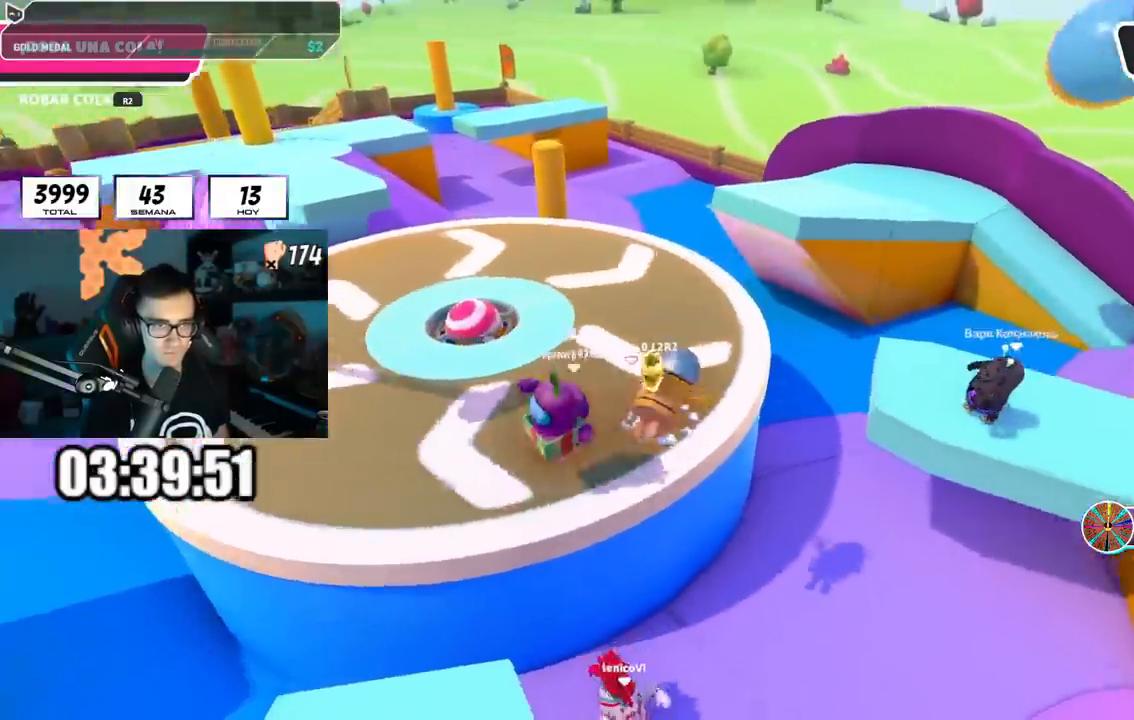
{"buttons": [], "left_stick": "up", "right_stick": "center", "events": [[117, "right_stick", "center"], [267, "L3", "up"], [267, "right_stick", "left"], [484, "right_stick", "center"], [501, "left_stick", "up"]]}
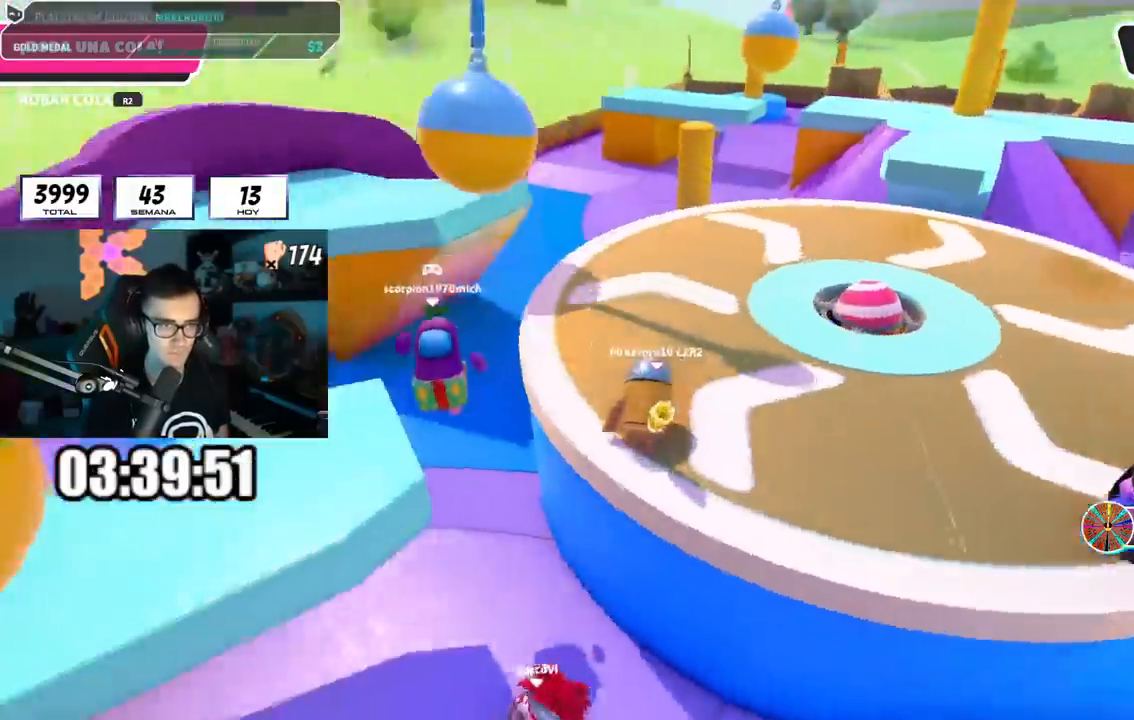
{"buttons": [], "left_stick": "up", "right_stick": "center", "events": [[17, "right_stick", "right"], [183, "right_stick", "center"], [267, "right_stick", "down-right"], [484, "right_stick", "center"]]}
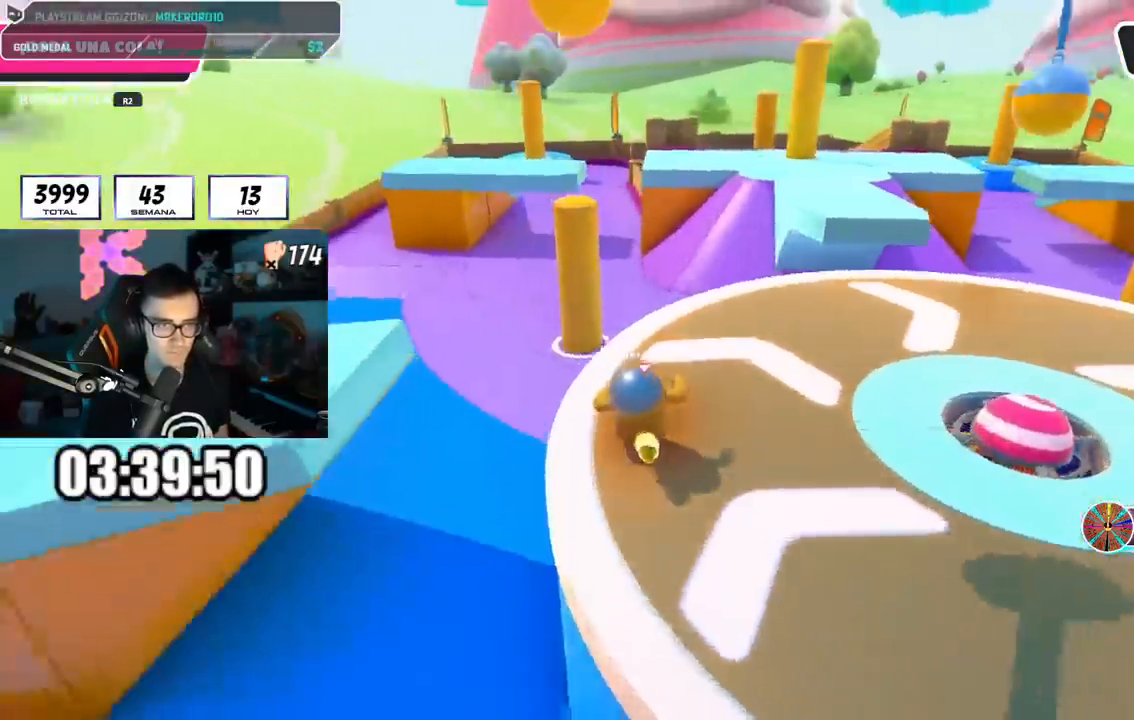
{"buttons": [], "left_stick": "up", "right_stick": "center", "events": [[150, "left_stick", "up-right"], [301, "left_stick", "up"], [367, "CROSS", "down"], [384, "L1", "down"], [451, "L1", "up"], [484, "CROSS", "up"]]}
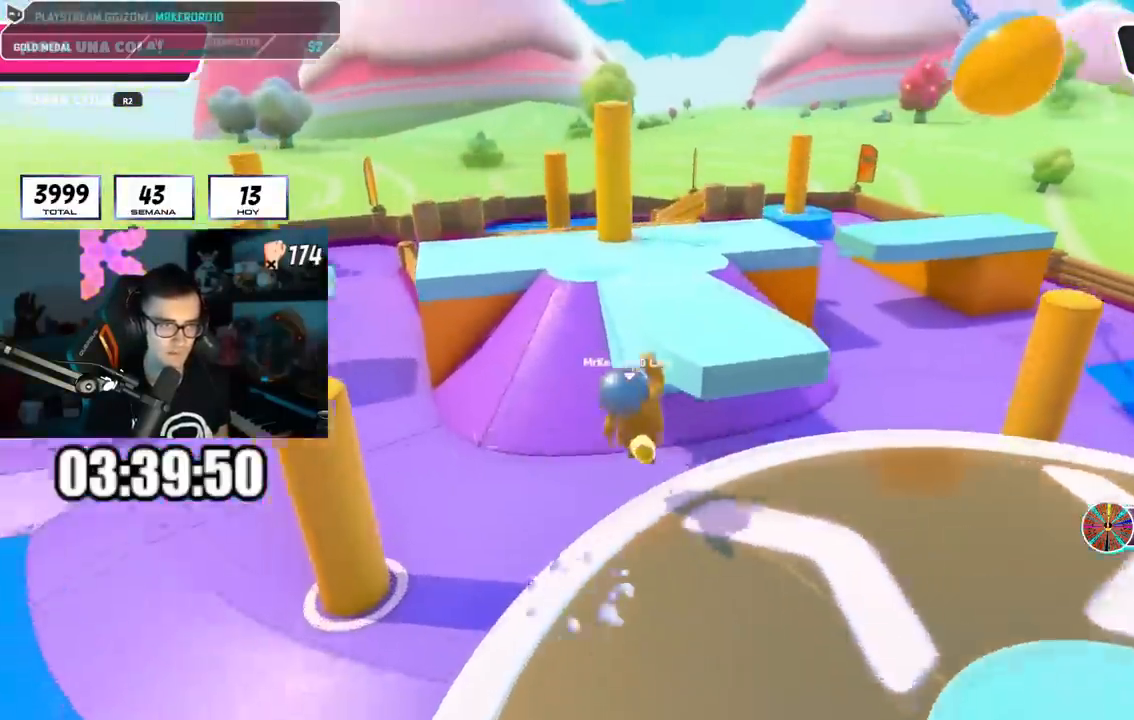
{"buttons": [], "left_stick": "up", "right_stick": "center", "events": [[83, "right_stick", "up-left"], [167, "right_stick", "up"], [334, "right_stick", "center"]]}
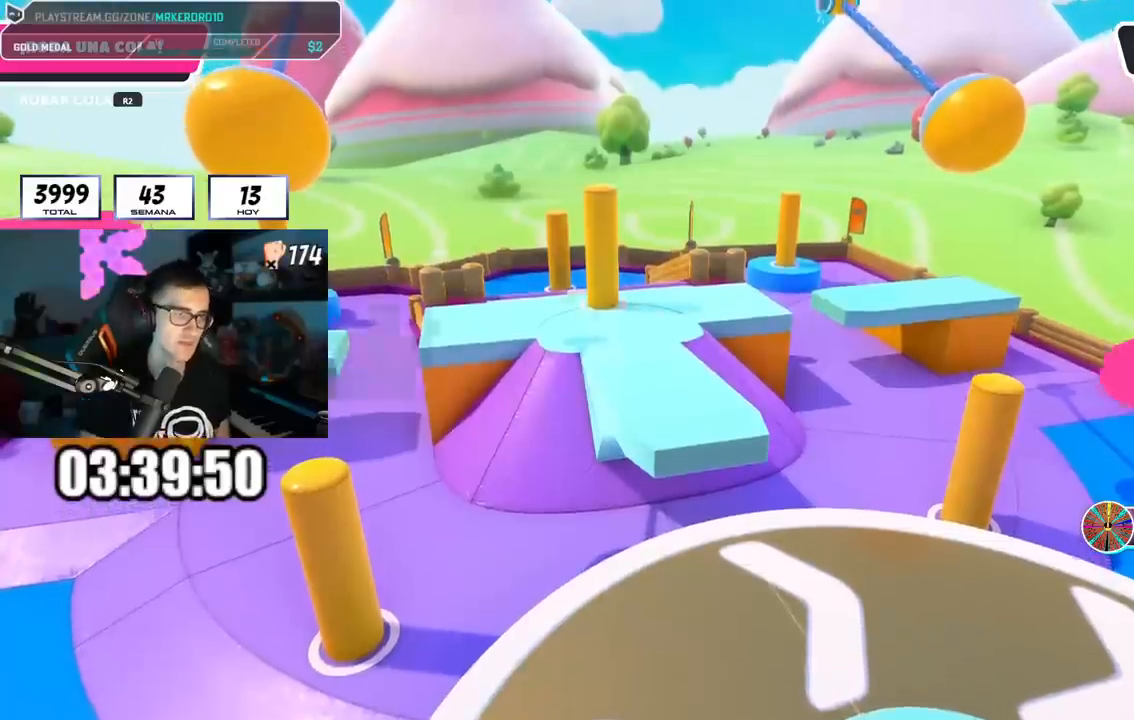
{"buttons": [], "left_stick": "center", "right_stick": "center", "events": [[17, "left_stick", "center"]]}